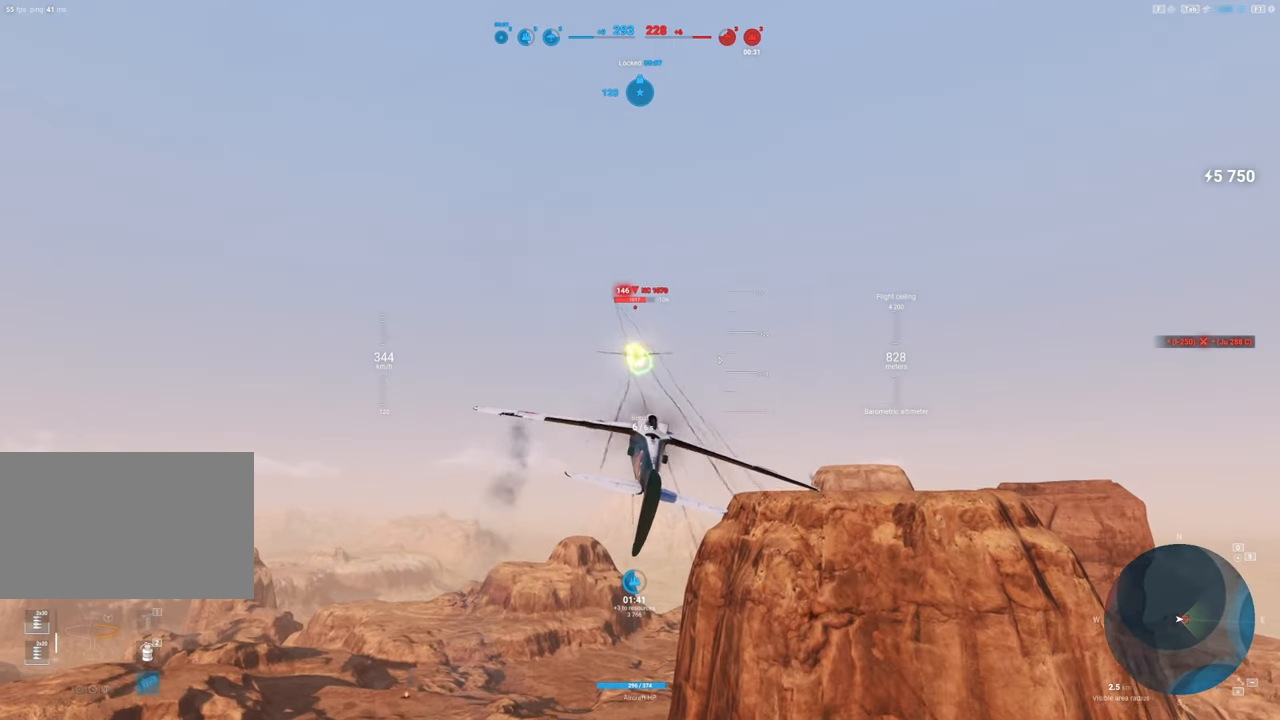
Gameplay with keyboard and mouse; each line is a JSON object with the keys and mouse buttons held at the frame after it. "events" lists presses ("down") and releases ("up") of "1", "2", "3", "4", "5", "a", "alt", "c", "caps_lock", "ctrl", "d", "e", "f", "g", "q", "r", "s", "shift", "space", "t", "tab", "v", "w", "x", "z", "mouse_left", "mouse_wheel" and "mouse_right" between this image and that frame as [ms after this image, input, new state], when the widget could be followed in between. "mouse_left", "mouse_wheel", "mouse_right" = the "left", "wheel", "right" buttons of the "mouse" list. No other keys are recorded. "wheel" means that the mouse wheel is clicked or scrolled. "mouse_move" is the direction in which the mouse moves at that frame (one of eight, or "still"), when it could be read.
{"keys": ["a"], "mouse": ["left"], "mouse_move": "right", "events": [[67, "a", "down"], [100, "s", "down"], [384, "s", "up"]]}
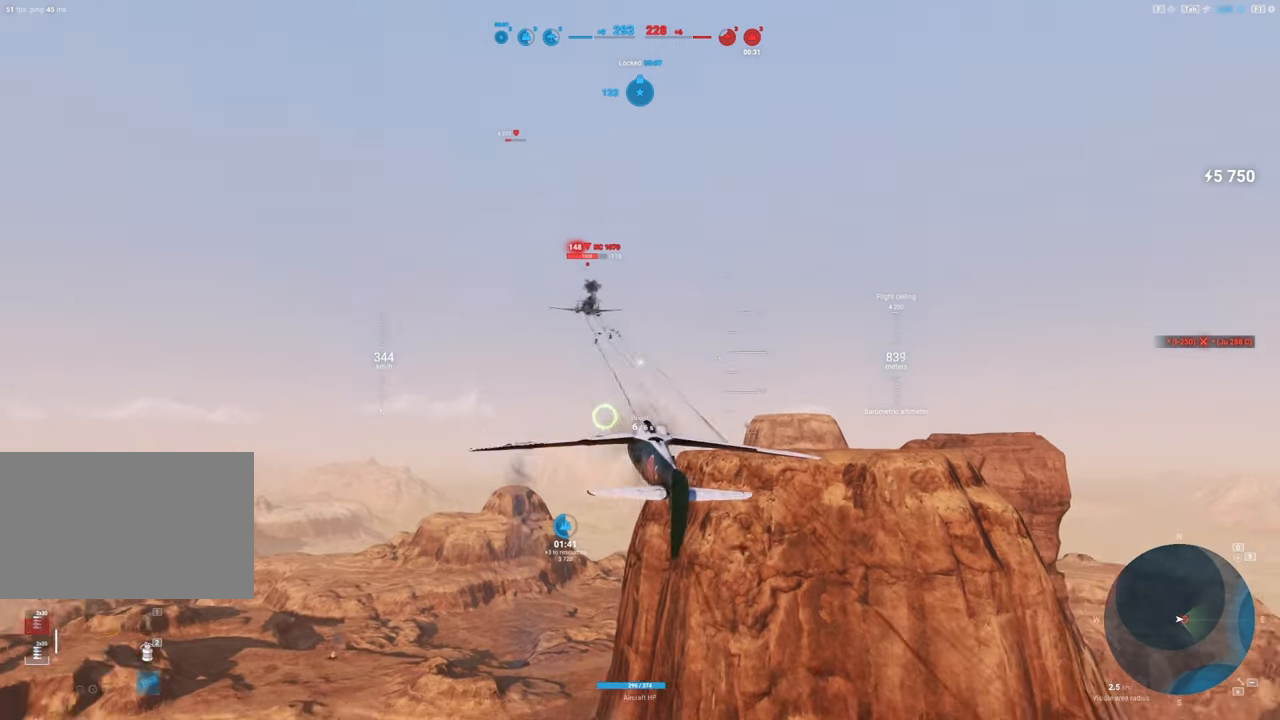
{"keys": ["shift", "w"], "mouse": [], "mouse_move": "right", "events": [[134, "mouse_left", "up"], [167, "w", "down"], [267, "shift", "down"], [350, "a", "up"]]}
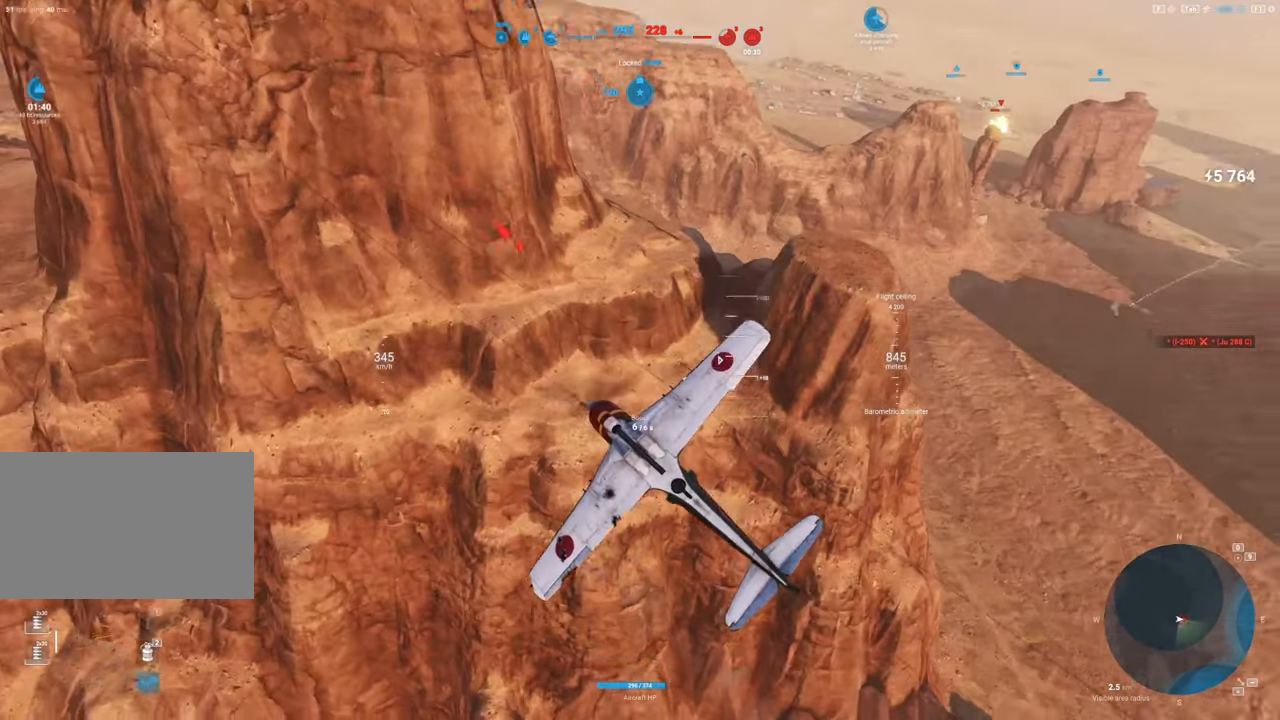
{"keys": ["a", "shift"], "mouse": [], "mouse_move": "up-right", "events": [[284, "a", "down"], [317, "w", "up"]]}
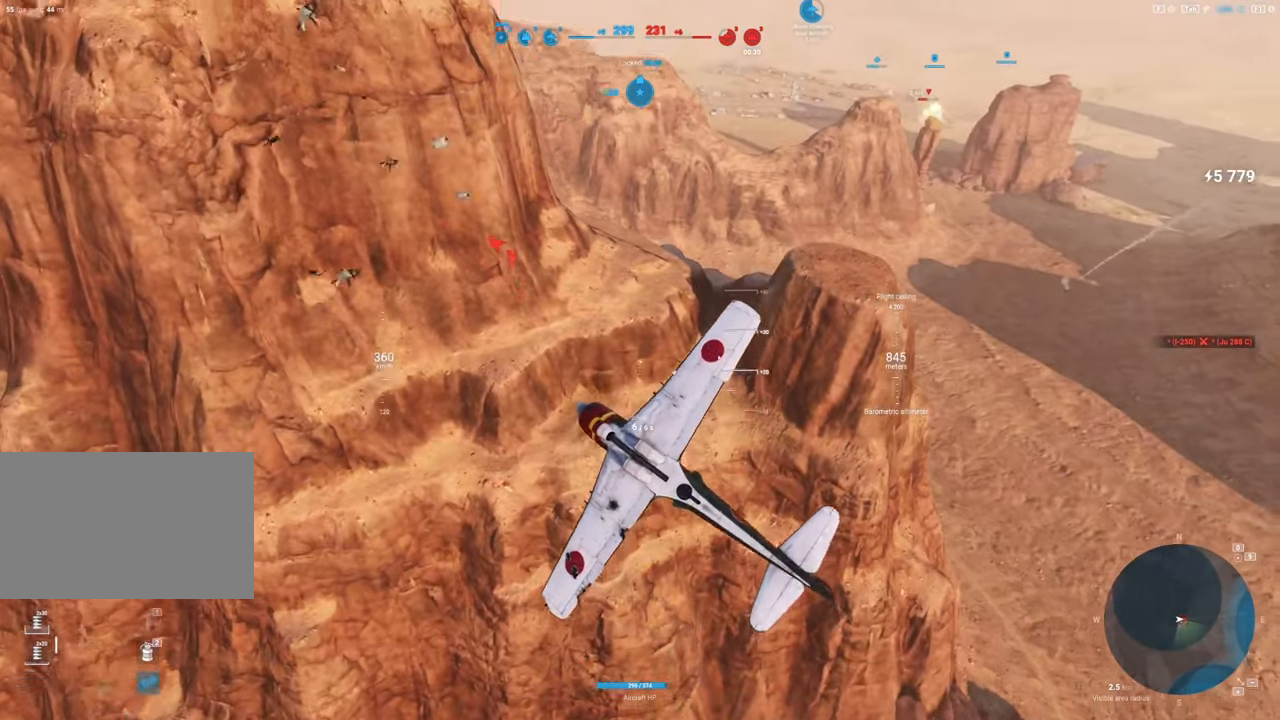
{"keys": ["shift"], "mouse": [], "mouse_move": "right", "events": [[484, "a", "up"]]}
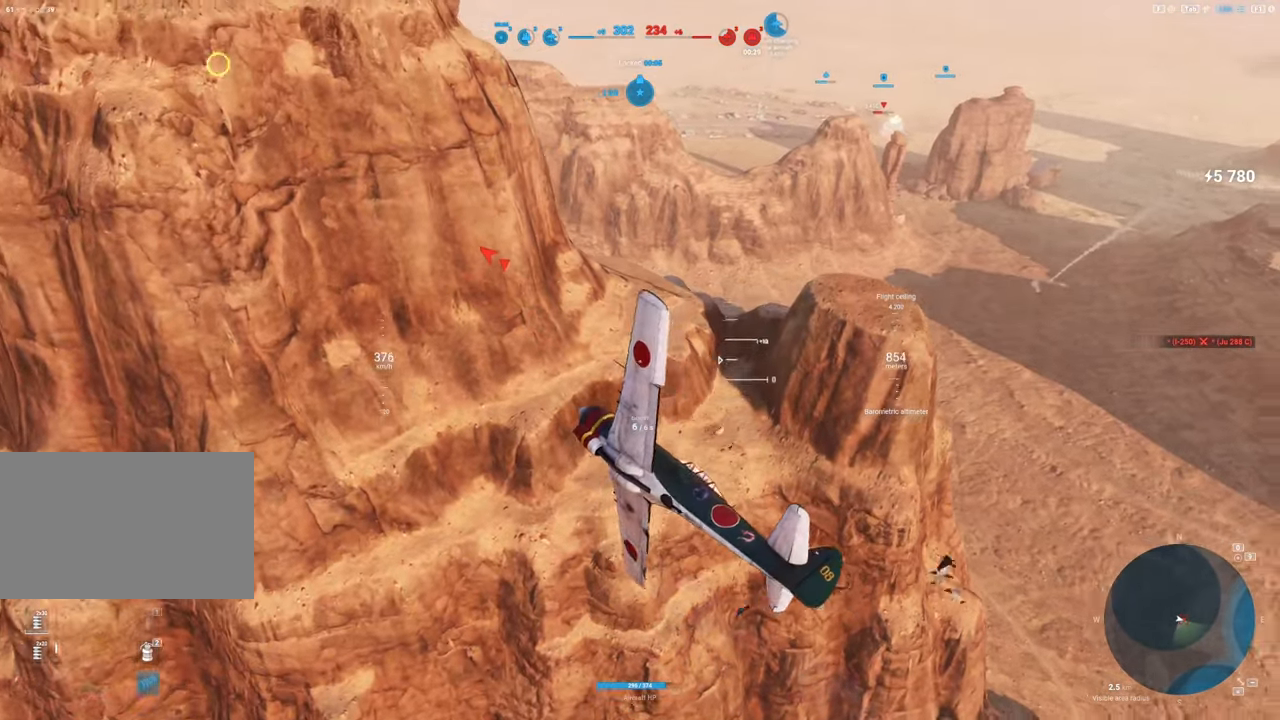
{"keys": ["d"], "mouse": [], "mouse_move": "still", "events": [[34, "shift", "up"], [117, "d", "down"]]}
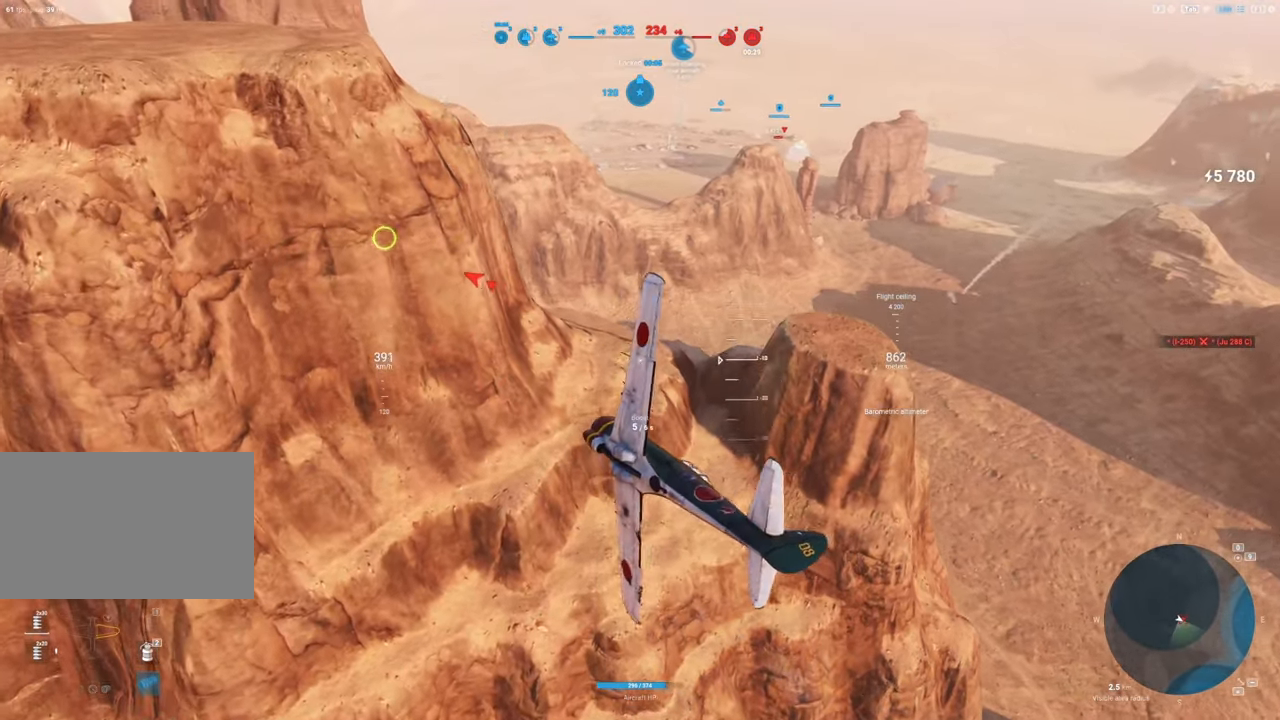
{"keys": ["a", "shift"], "mouse": [], "mouse_move": "still", "events": [[50, "d", "up"], [50, "shift", "down"], [467, "a", "down"]]}
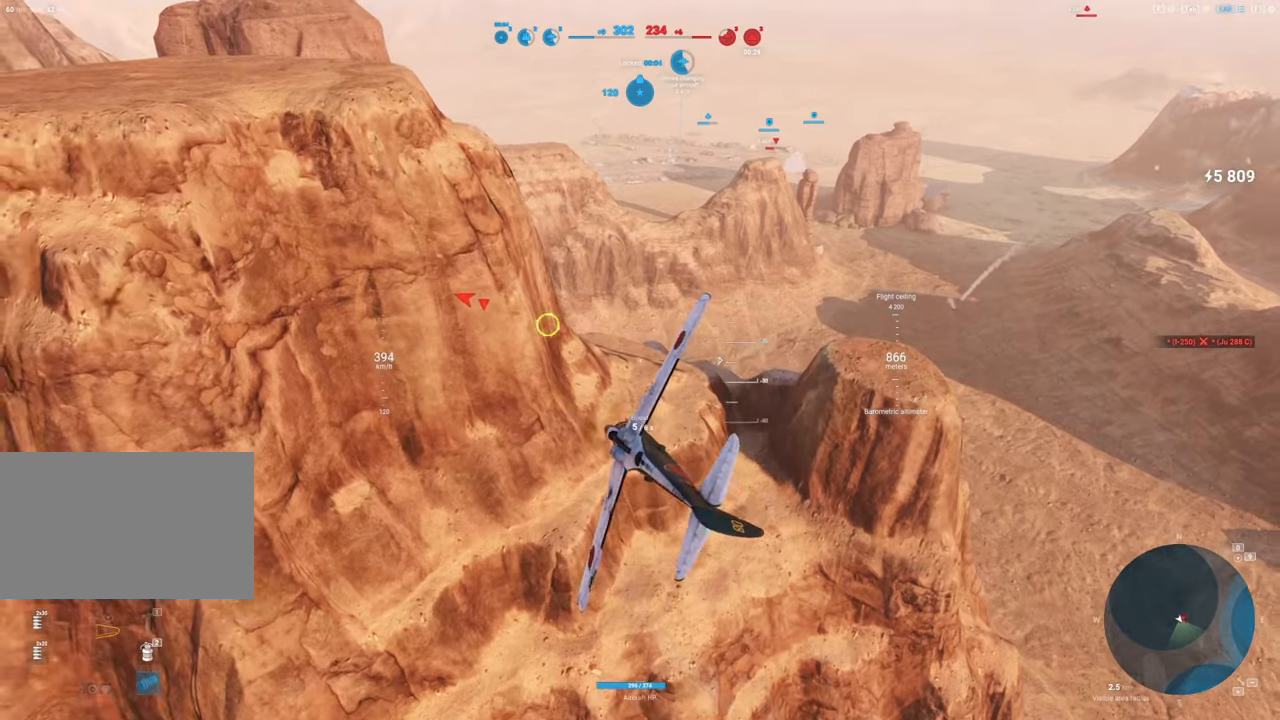
{"keys": ["a", "shift"], "mouse": [], "mouse_move": "up", "events": []}
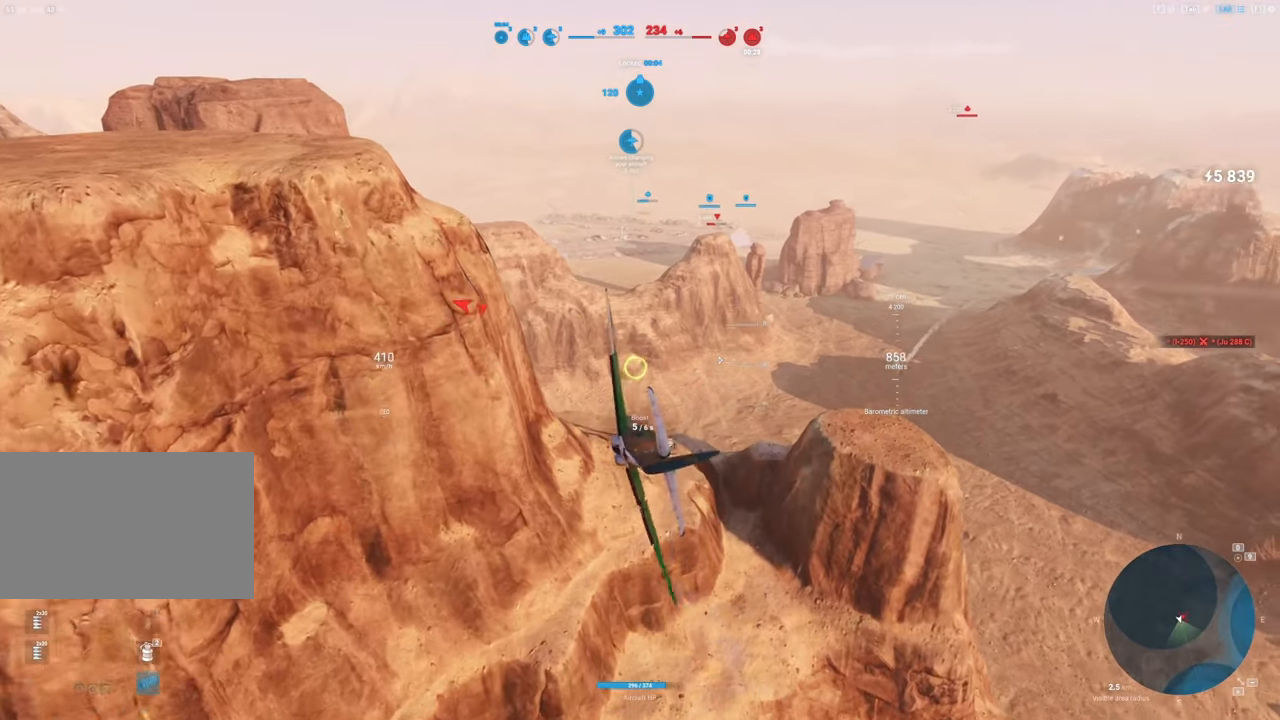
{"keys": ["shift"], "mouse": [], "mouse_move": "up", "events": [[117, "a", "up"]]}
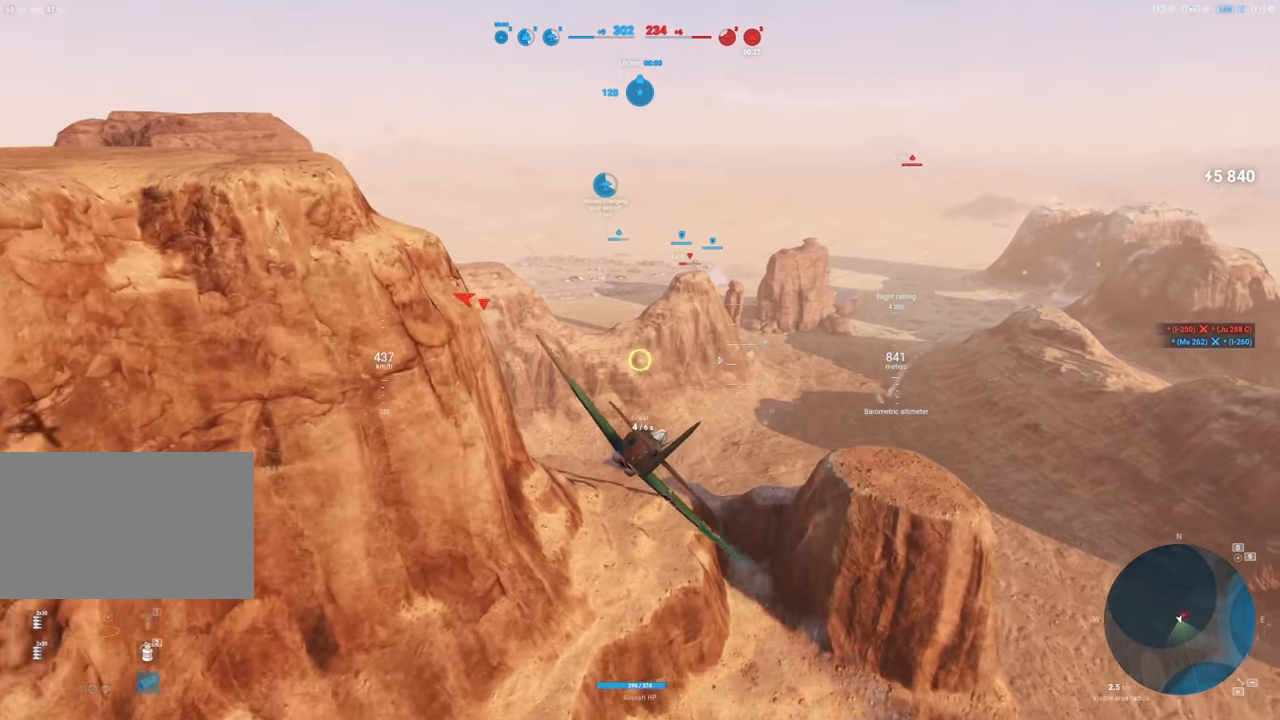
{"keys": ["shift"], "mouse": [], "mouse_move": "up", "events": []}
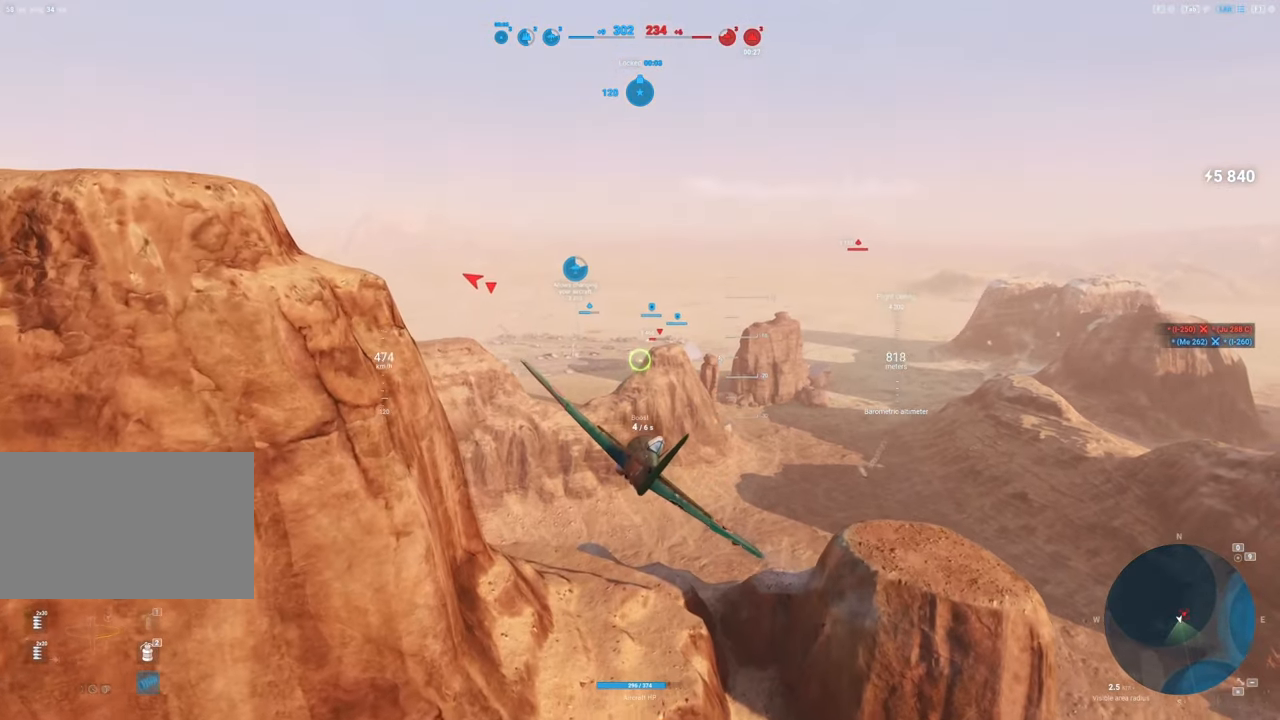
{"keys": ["shift"], "mouse": [], "mouse_move": "still", "events": [[150, "mouse_wheel", "down"], [300, "mouse_wheel", "up"], [334, "mouse_wheel", "down"], [384, "mouse_wheel", "up"]]}
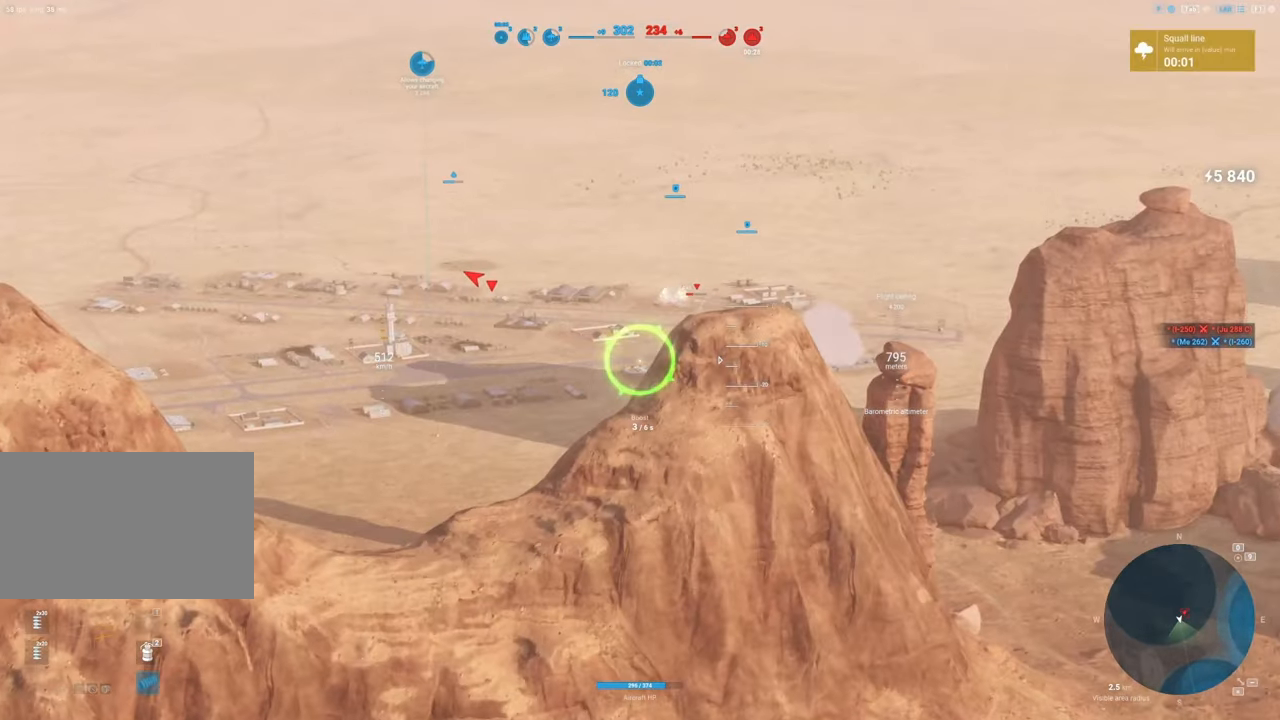
{"keys": ["shift"], "mouse": [], "mouse_move": "up", "events": []}
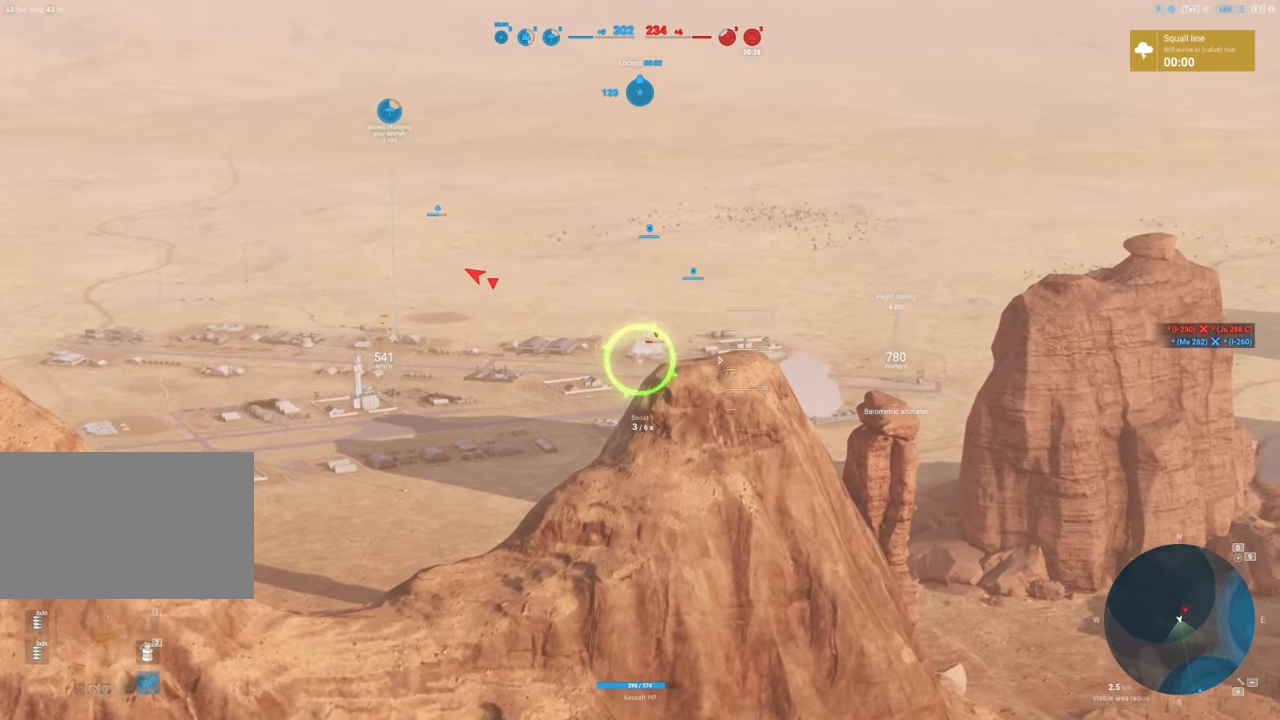
{"keys": ["shift"], "mouse": [], "mouse_move": "still", "events": []}
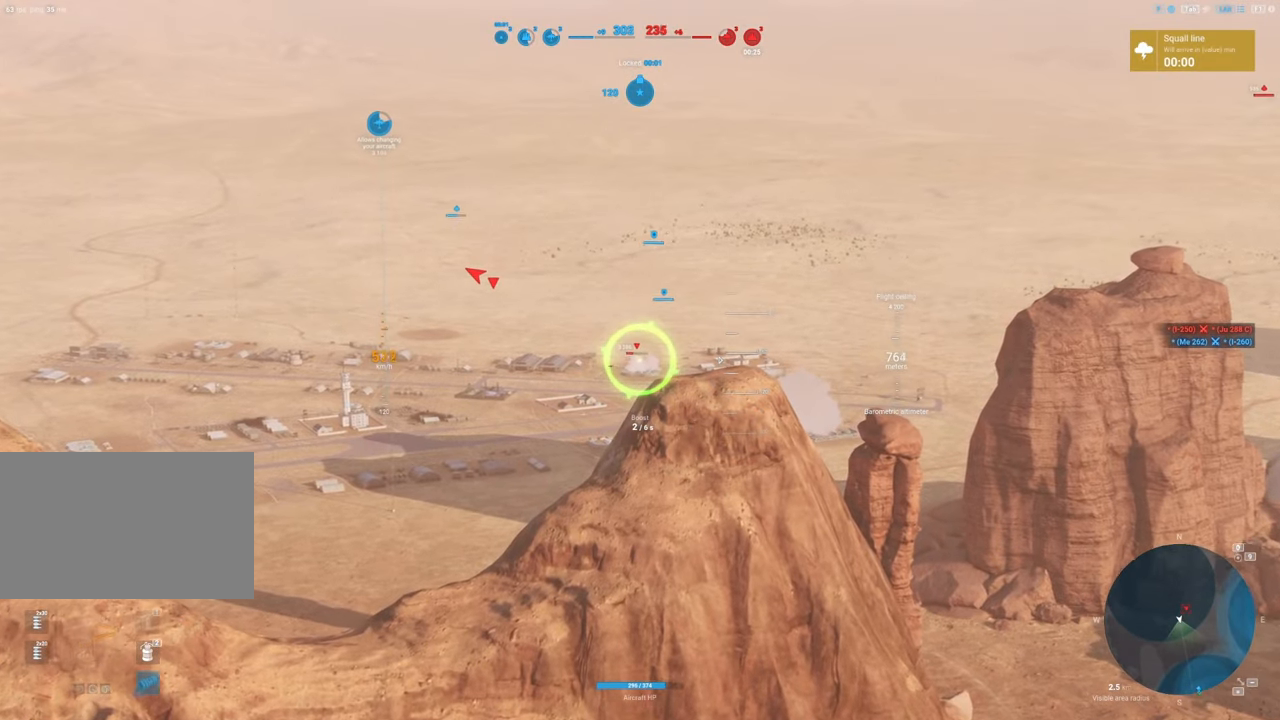
{"keys": ["shift"], "mouse": [], "mouse_move": "still", "events": [[200, "mouse_wheel", "down"], [250, "mouse_wheel", "up"]]}
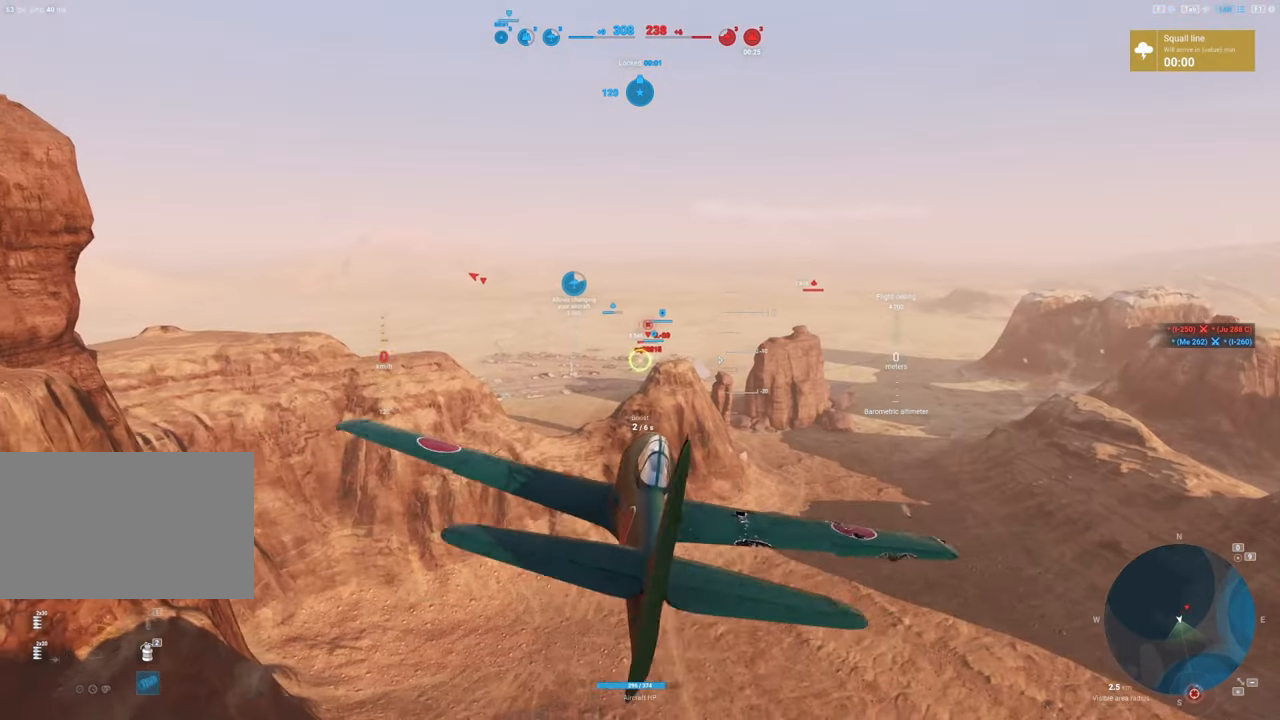
{"keys": ["shift"], "mouse": [], "mouse_move": "still", "events": []}
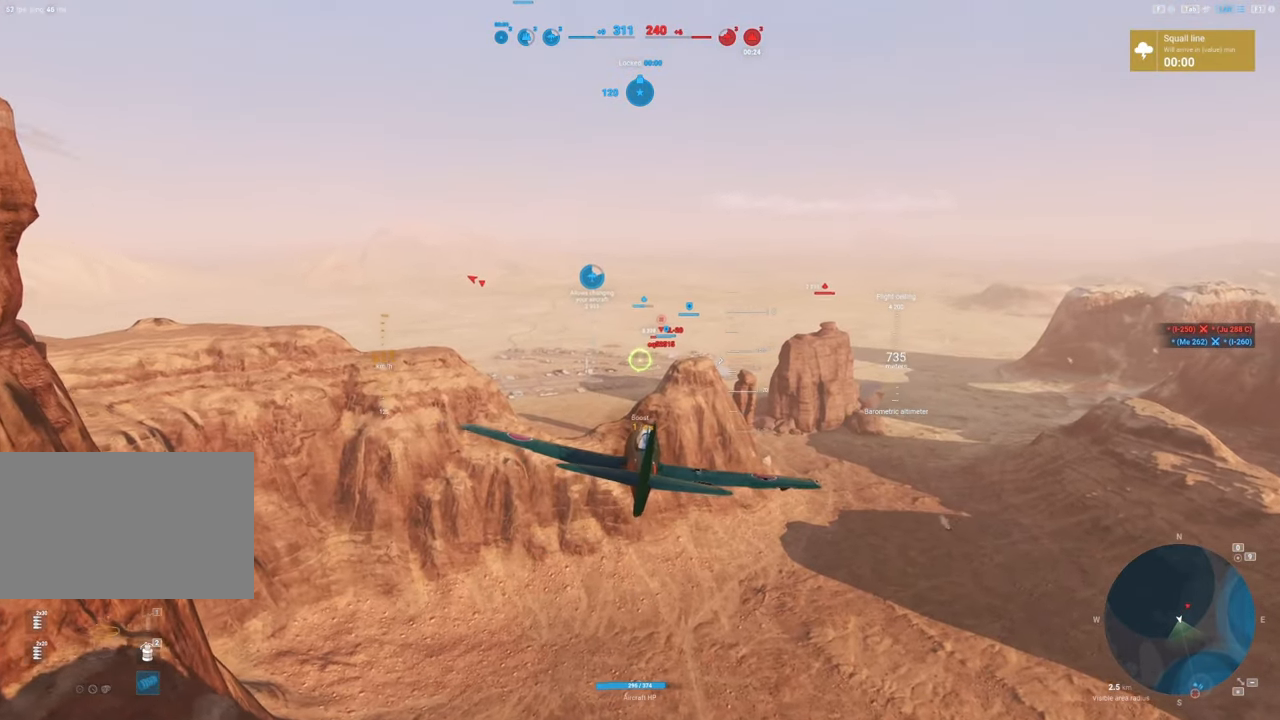
{"keys": ["shift"], "mouse": [], "mouse_move": "down-left", "events": []}
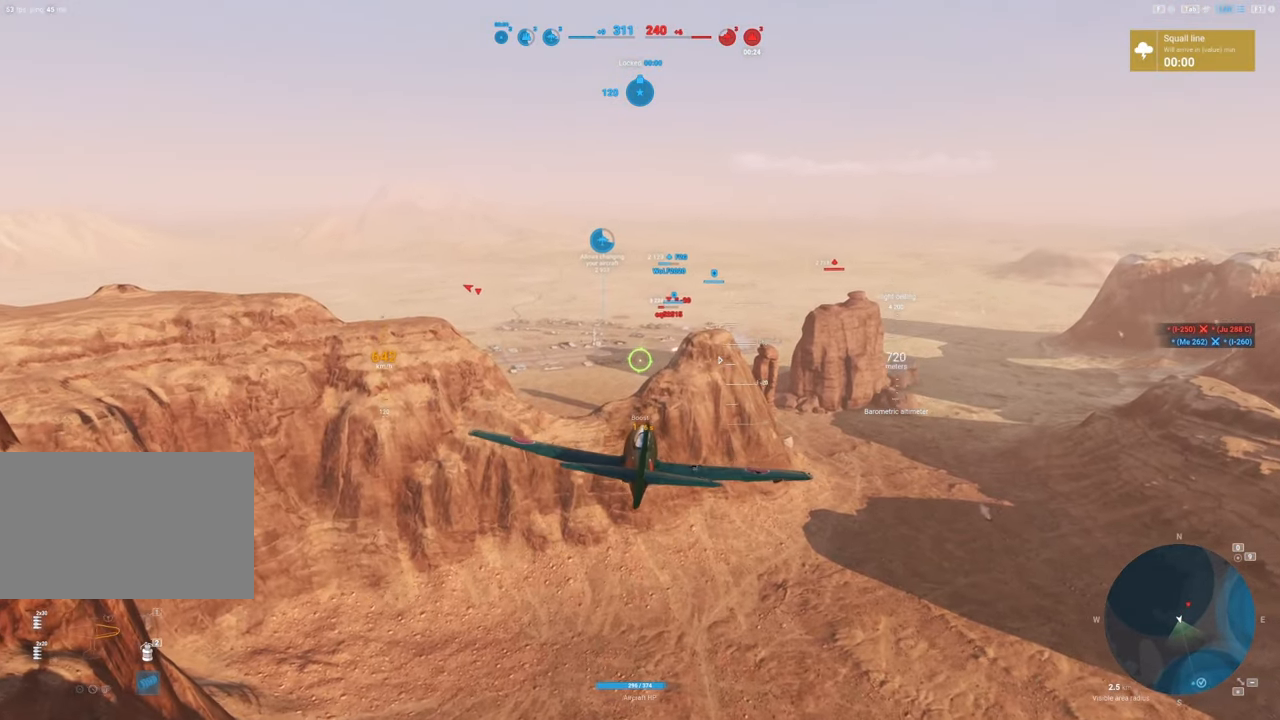
{"keys": ["shift"], "mouse": [], "mouse_move": "still", "events": []}
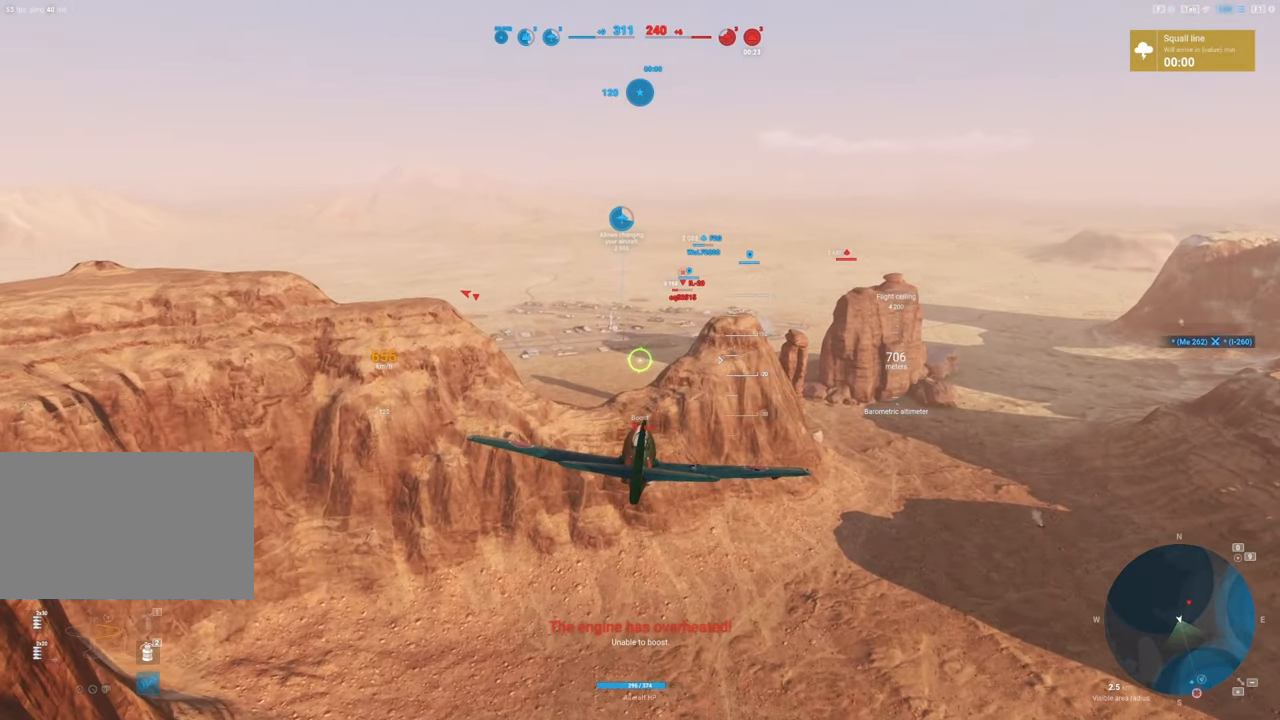
{"keys": [], "mouse": [], "mouse_move": "left", "events": [[500, "shift", "up"]]}
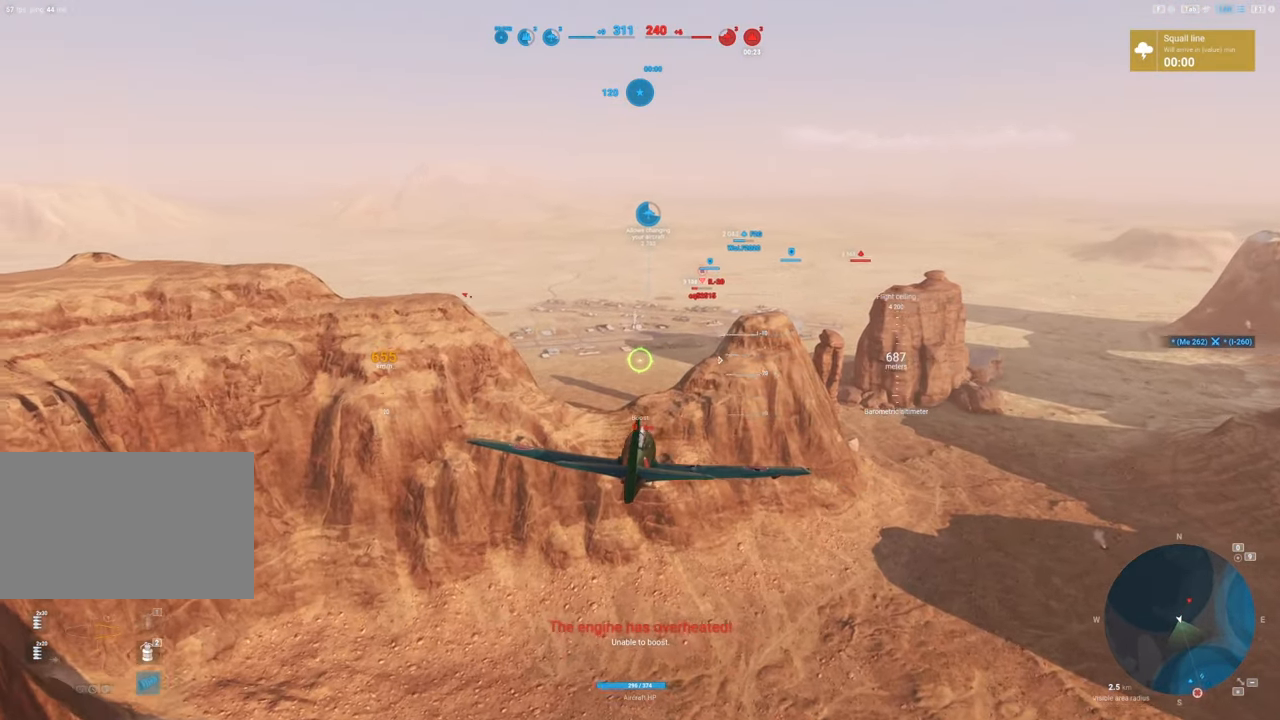
{"keys": [], "mouse": [], "mouse_move": "still", "events": []}
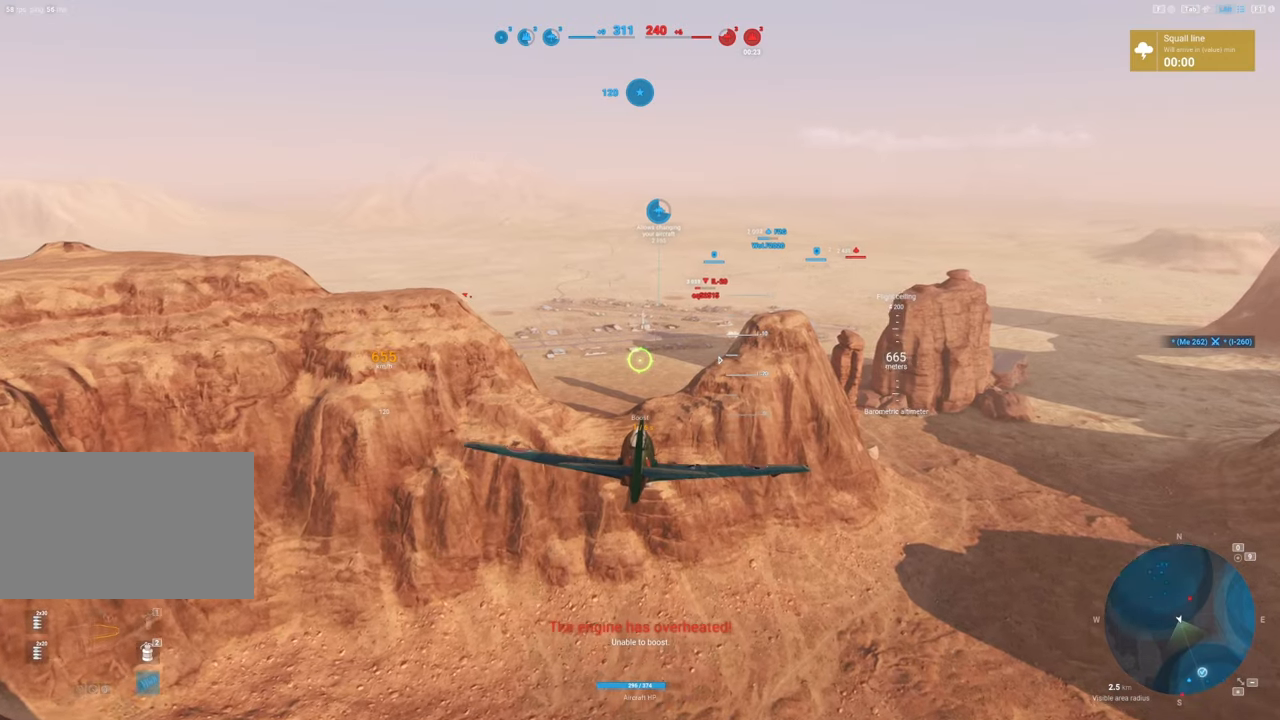
{"keys": ["shift"], "mouse": [], "mouse_move": "still", "events": [[67, "2", "down"], [200, "2", "up"], [250, "shift", "down"]]}
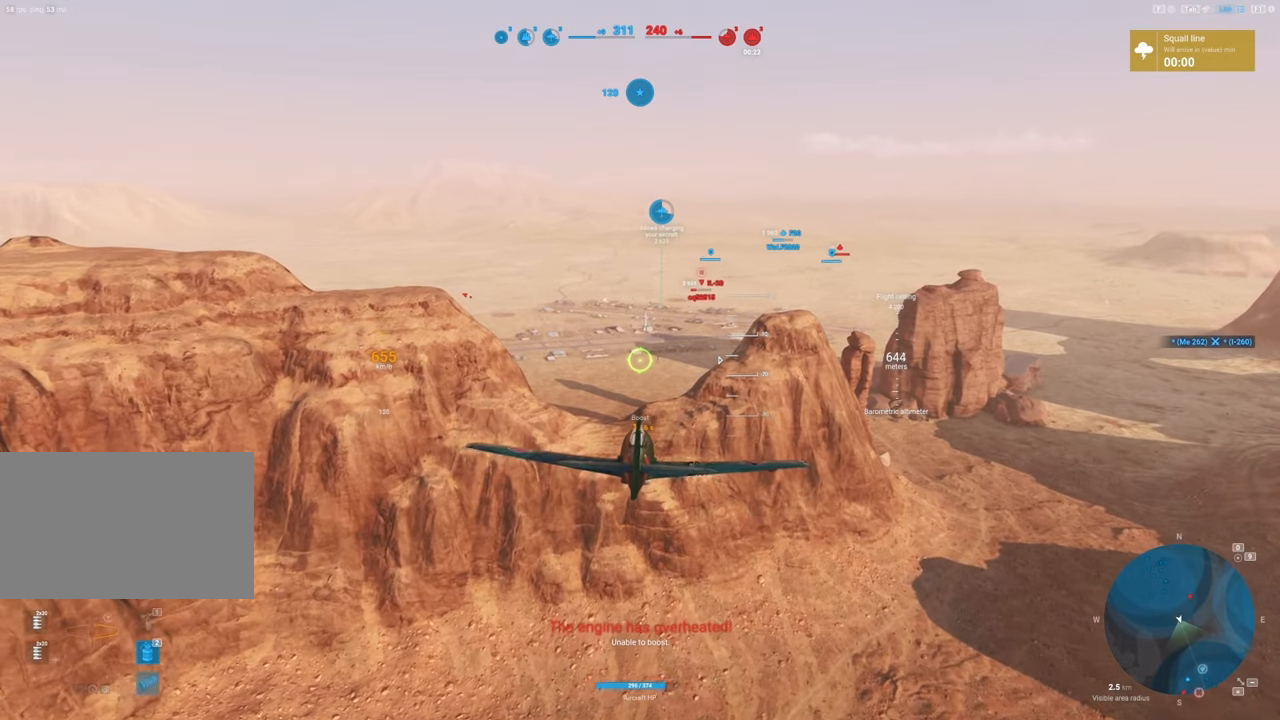
{"keys": ["shift"], "mouse": [], "mouse_move": "still", "events": []}
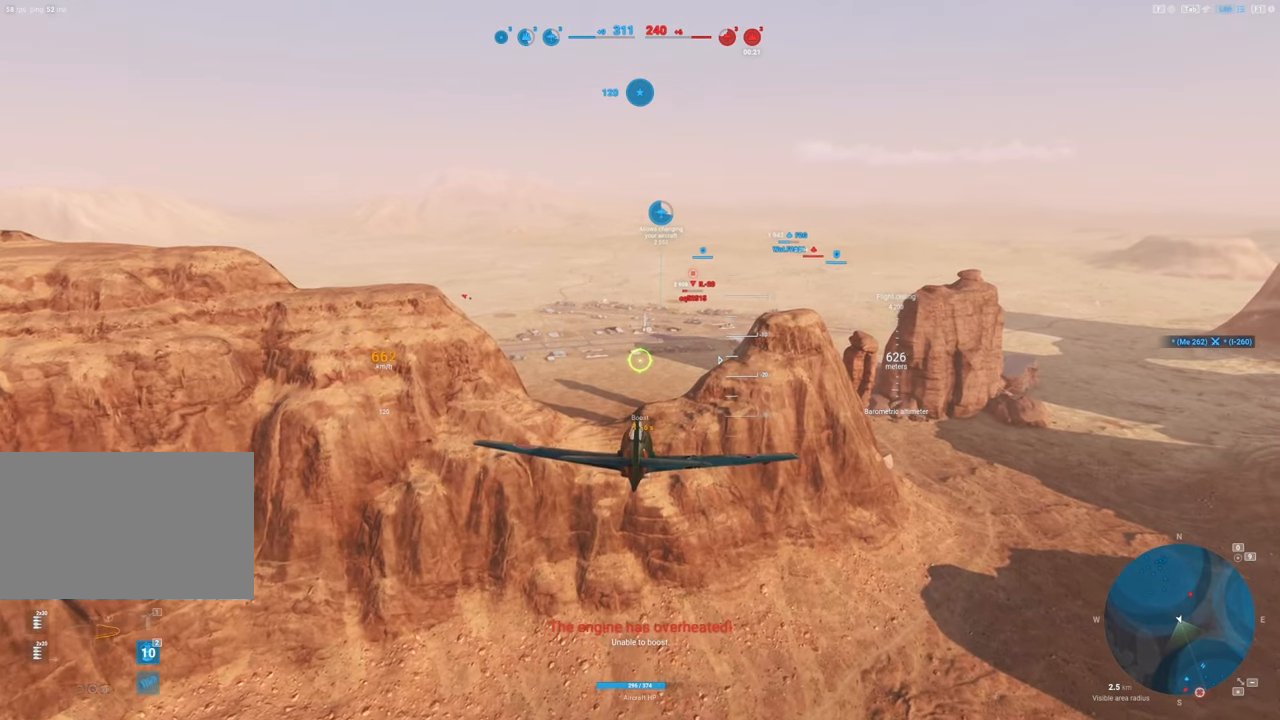
{"keys": ["shift"], "mouse": [], "mouse_move": "still", "events": []}
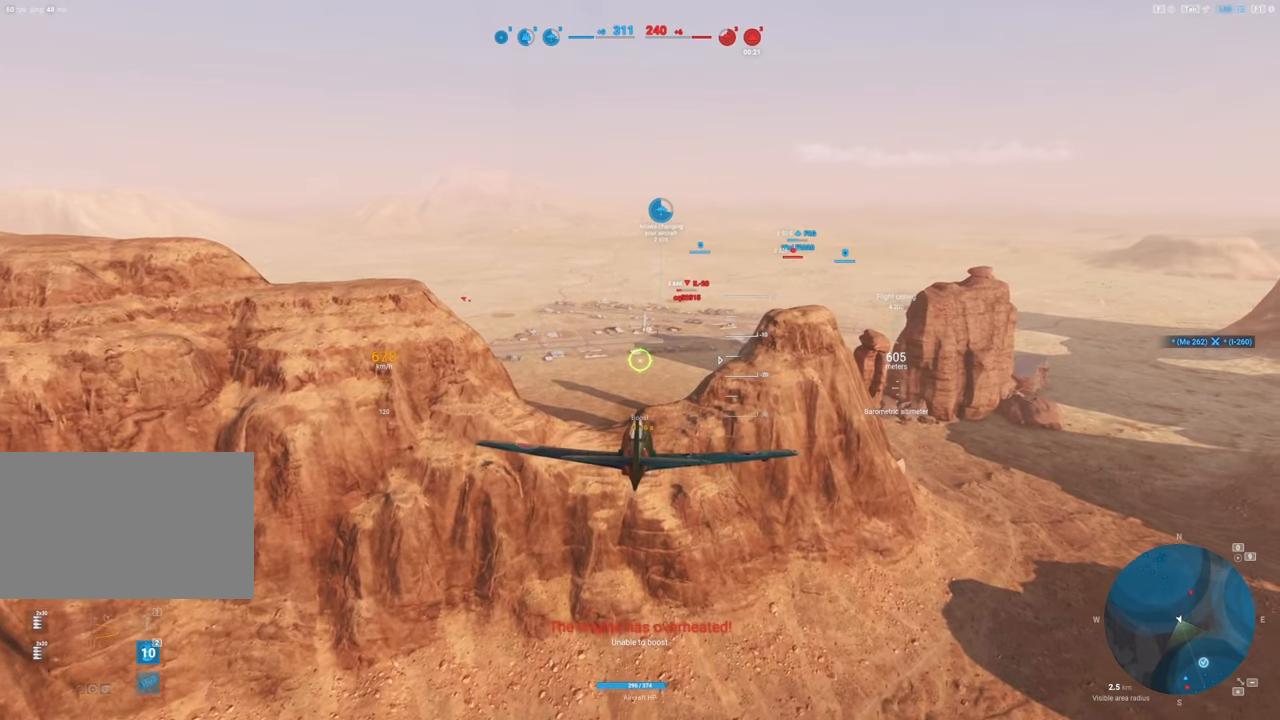
{"keys": ["shift"], "mouse": [], "mouse_move": "still", "events": []}
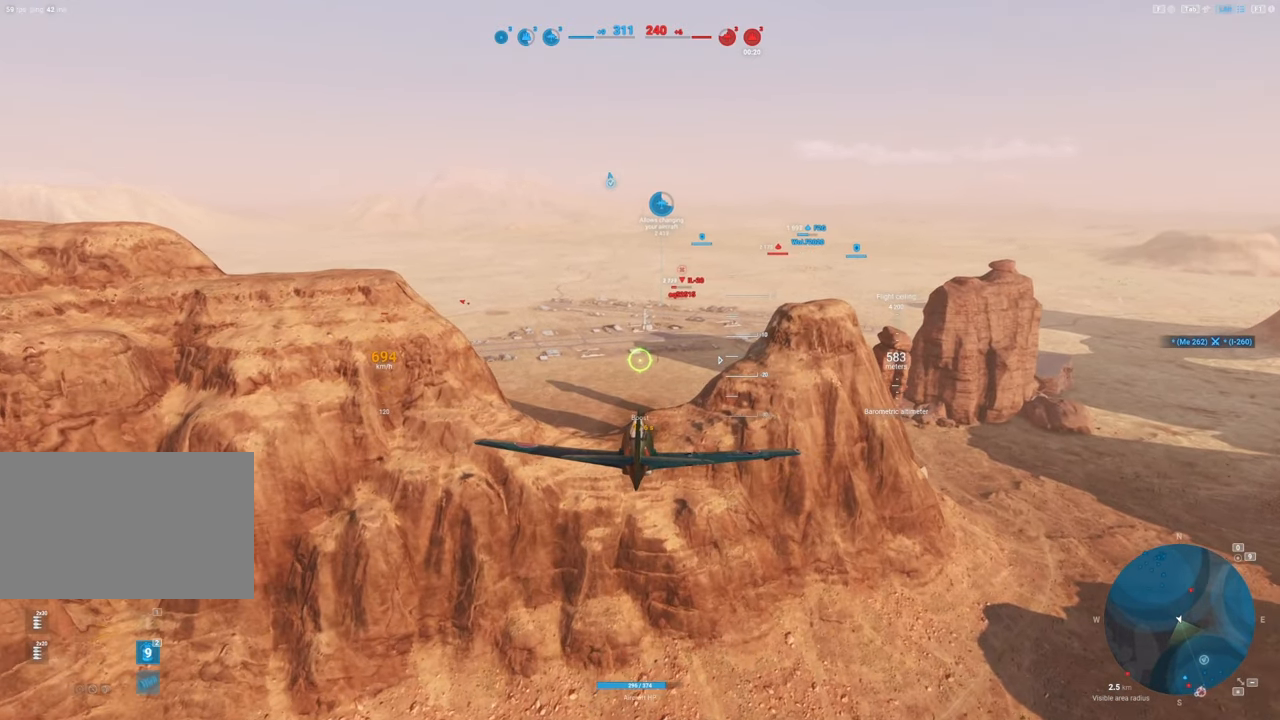
{"keys": ["shift"], "mouse": [], "mouse_move": "still", "events": []}
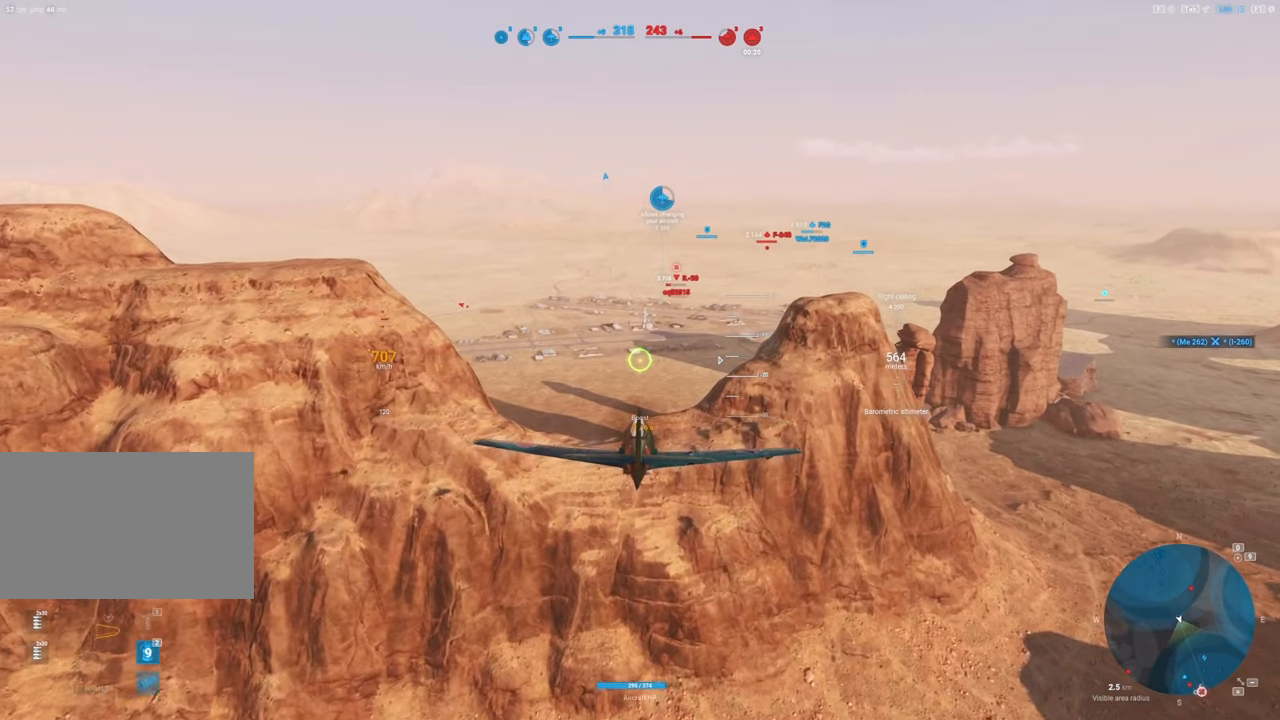
{"keys": ["shift"], "mouse": [], "mouse_move": "still", "events": []}
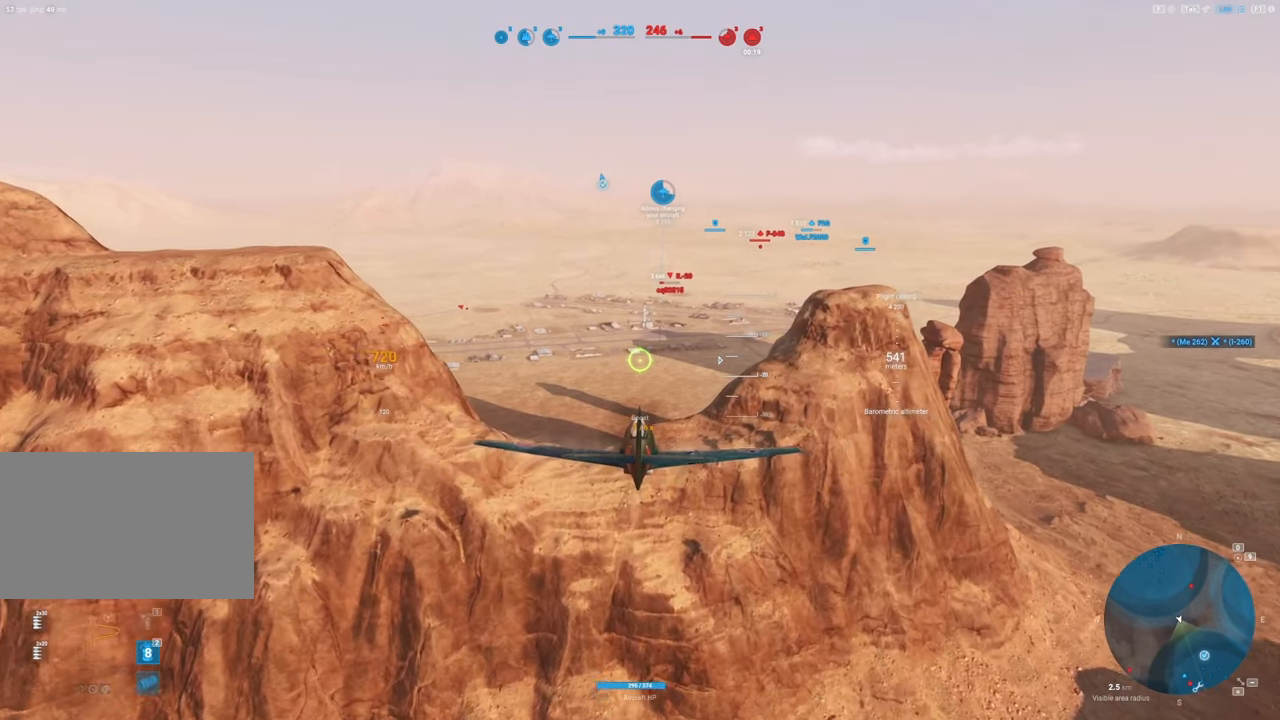
{"keys": ["shift"], "mouse": [], "mouse_move": "still", "events": []}
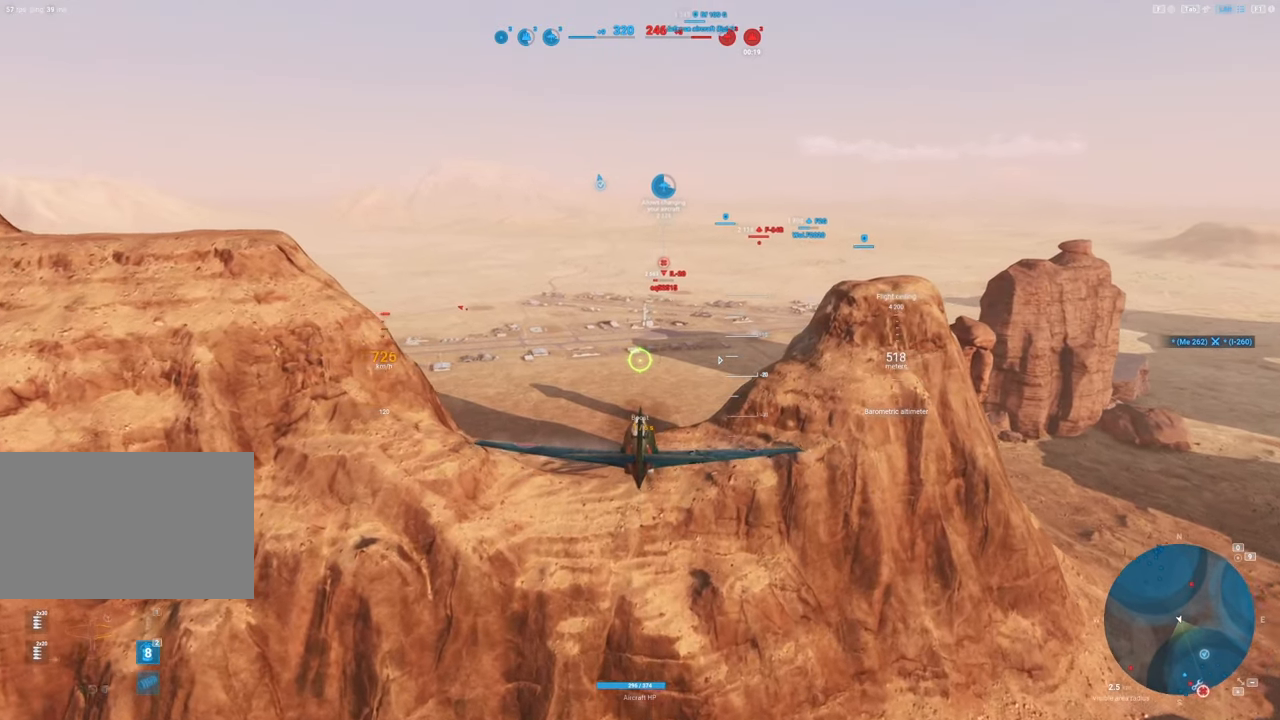
{"keys": ["shift"], "mouse": [], "mouse_move": "still", "events": []}
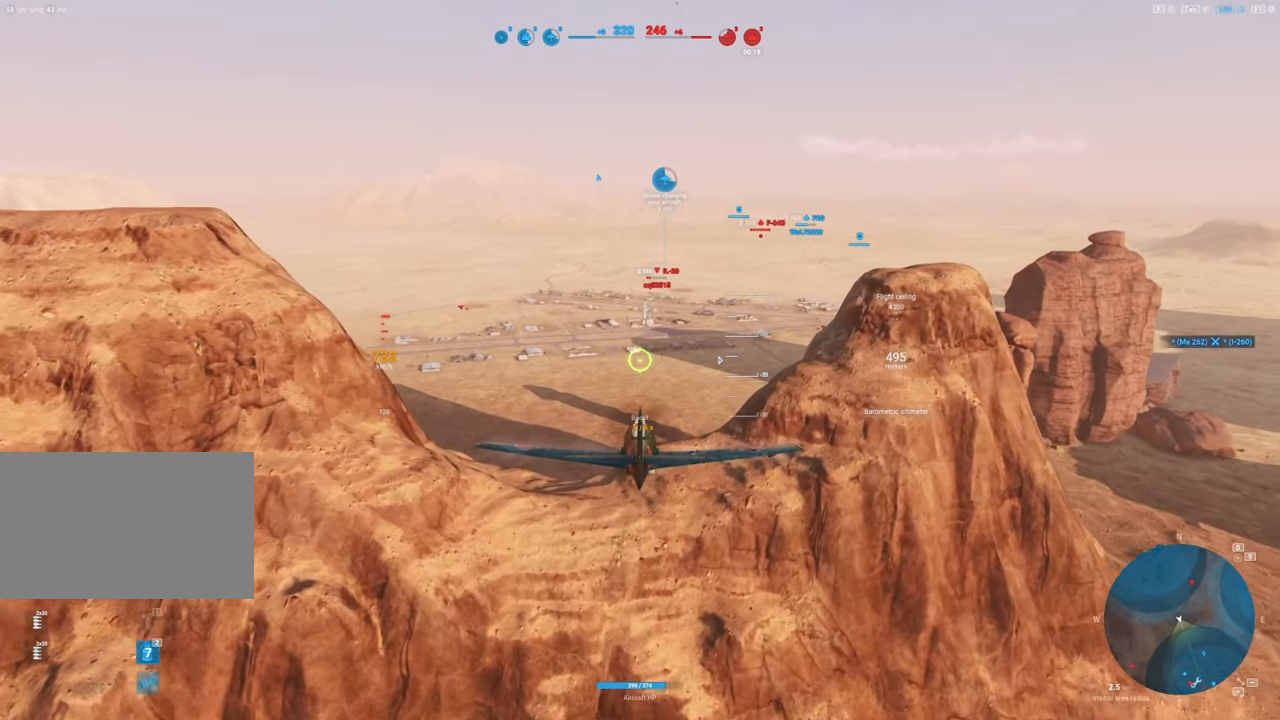
{"keys": ["shift"], "mouse": [], "mouse_move": "left", "events": []}
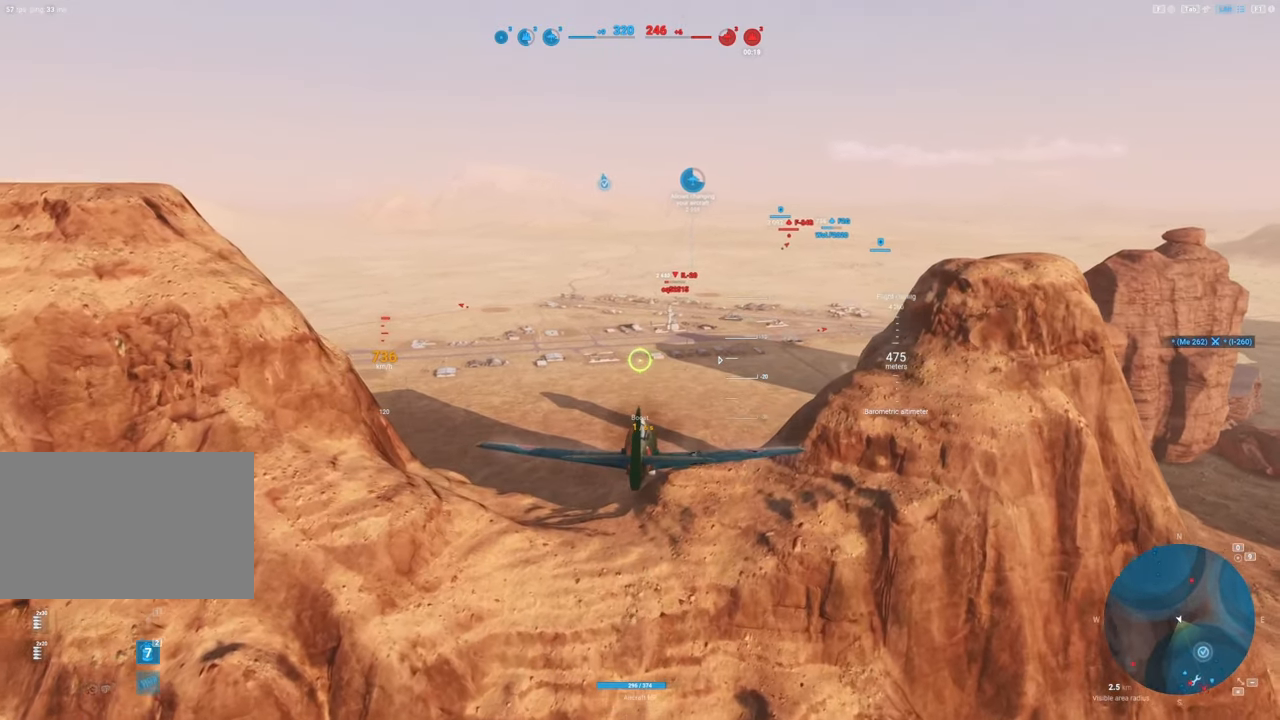
{"keys": ["shift"], "mouse": [], "mouse_move": "left", "events": []}